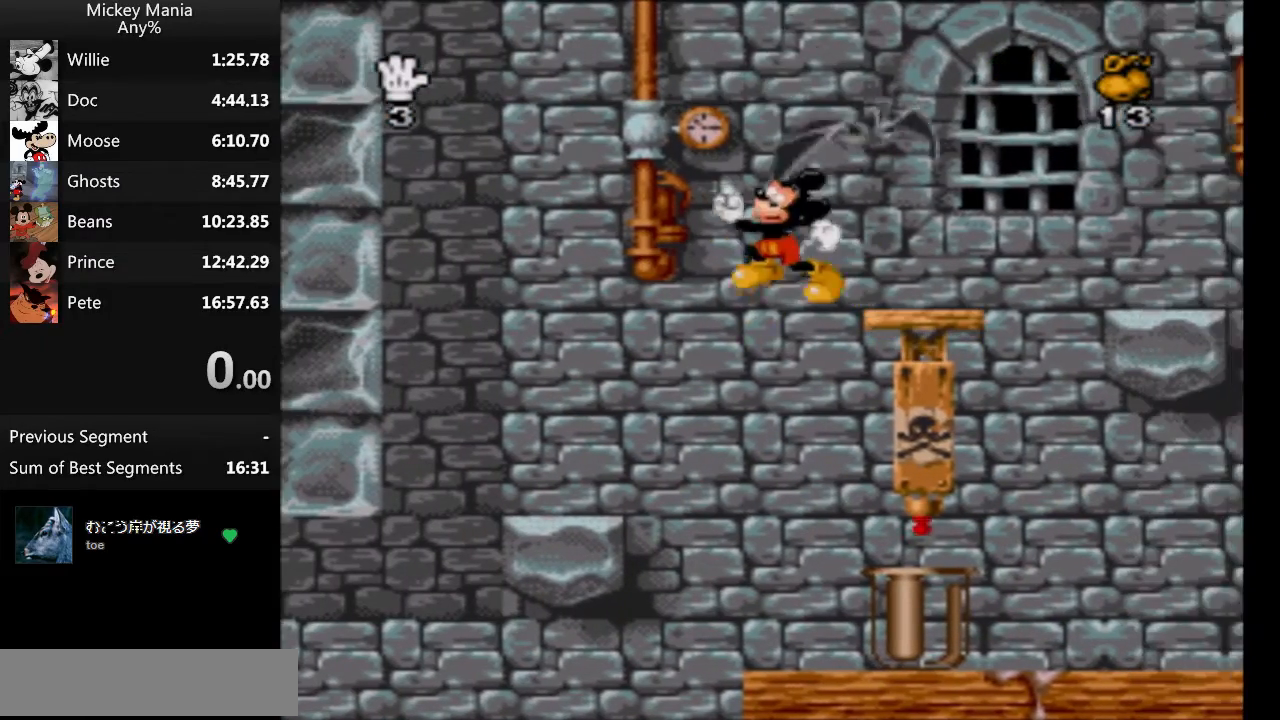
Gameplay with a controller (Nintendo layout); each line is a JSON object with the inputs held at the frame after it. "events" lists button and stick changes between this image and that frame as [ms after this image, input, new state], when the widget could be followed in between. Not read: L3 R3.
{"buttons": ["DPAD_RIGHT"], "events": [[33, "DPAD_LEFT", "up"], [133, "DPAD_RIGHT", "down"]]}
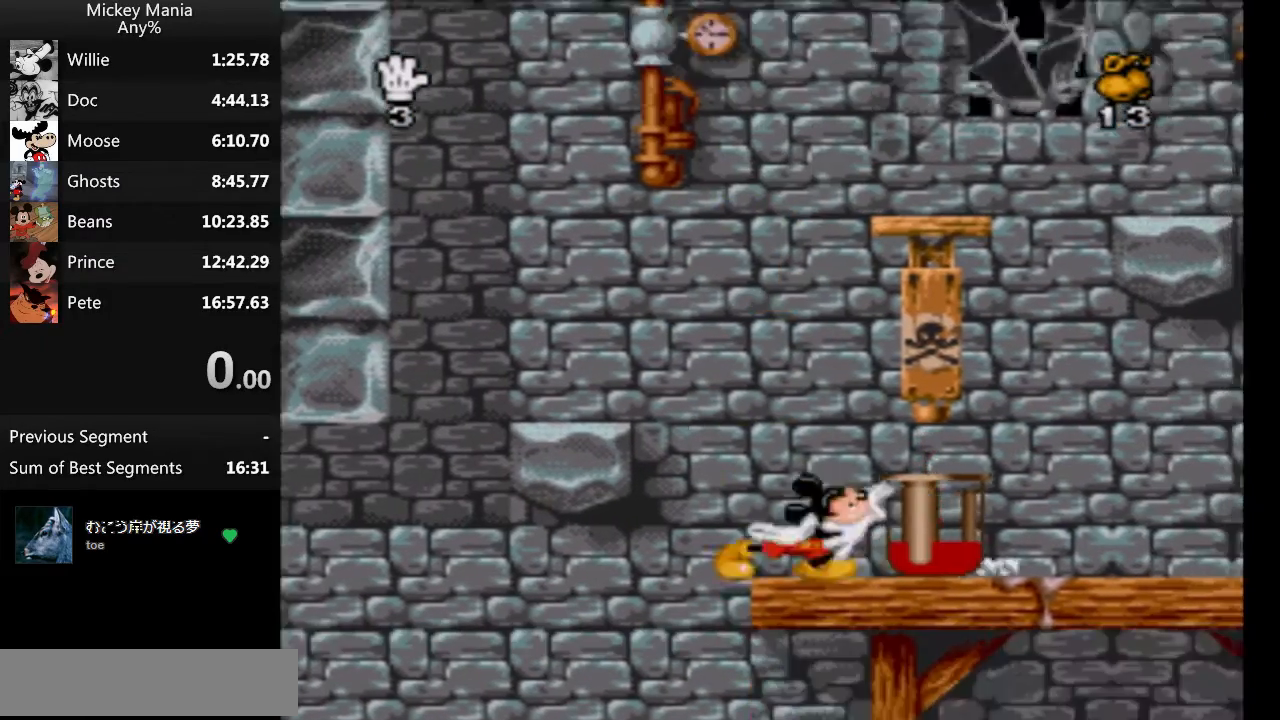
{"buttons": ["DPAD_RIGHT"], "events": []}
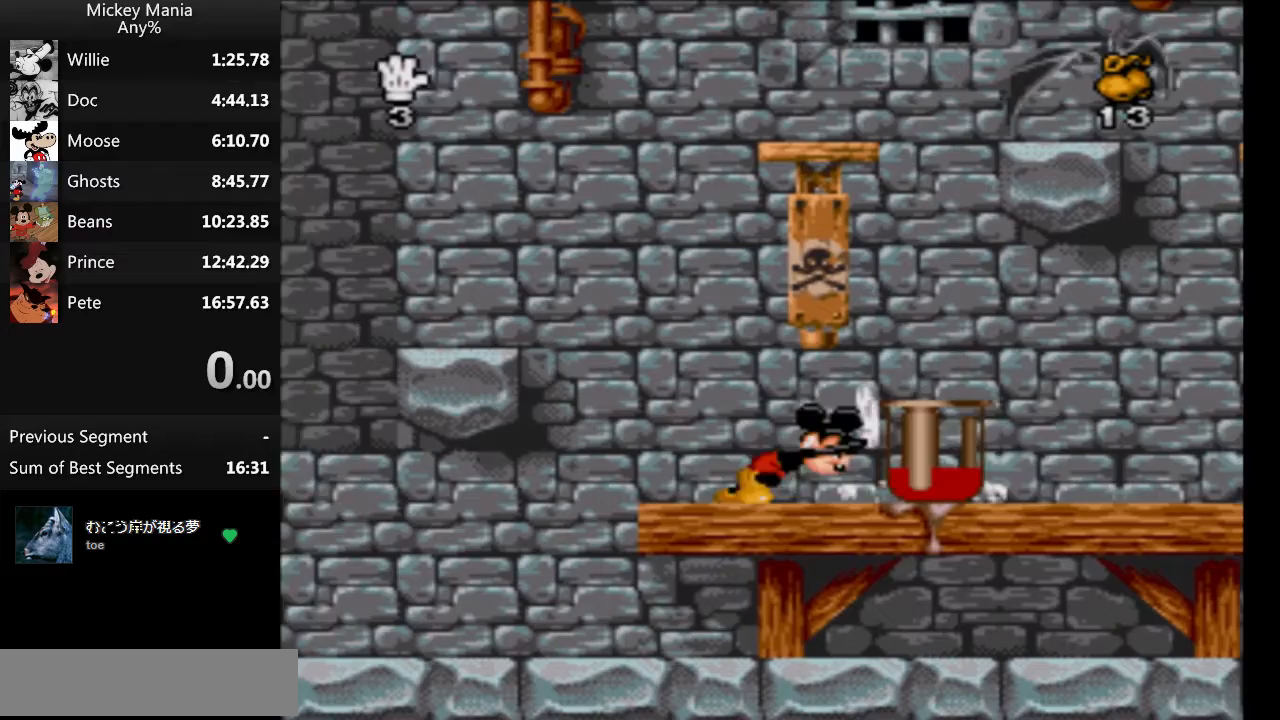
{"buttons": ["DPAD_RIGHT"], "events": []}
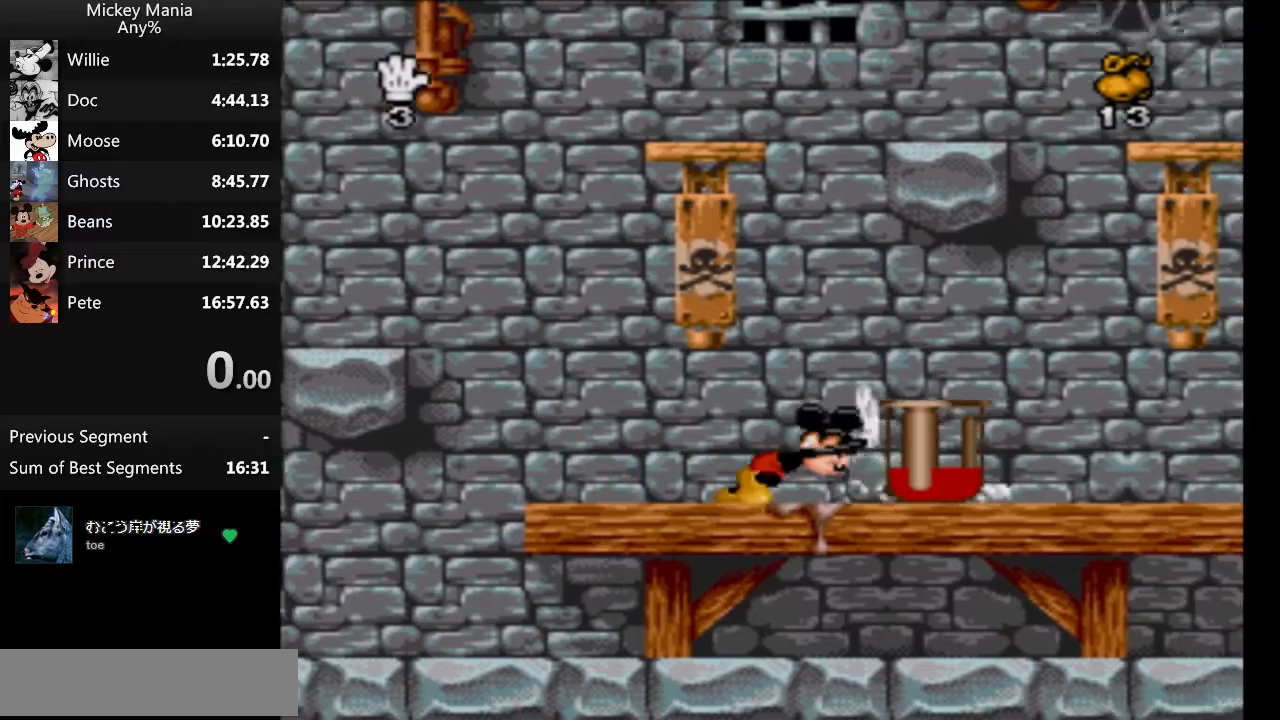
{"buttons": ["DPAD_RIGHT"], "events": []}
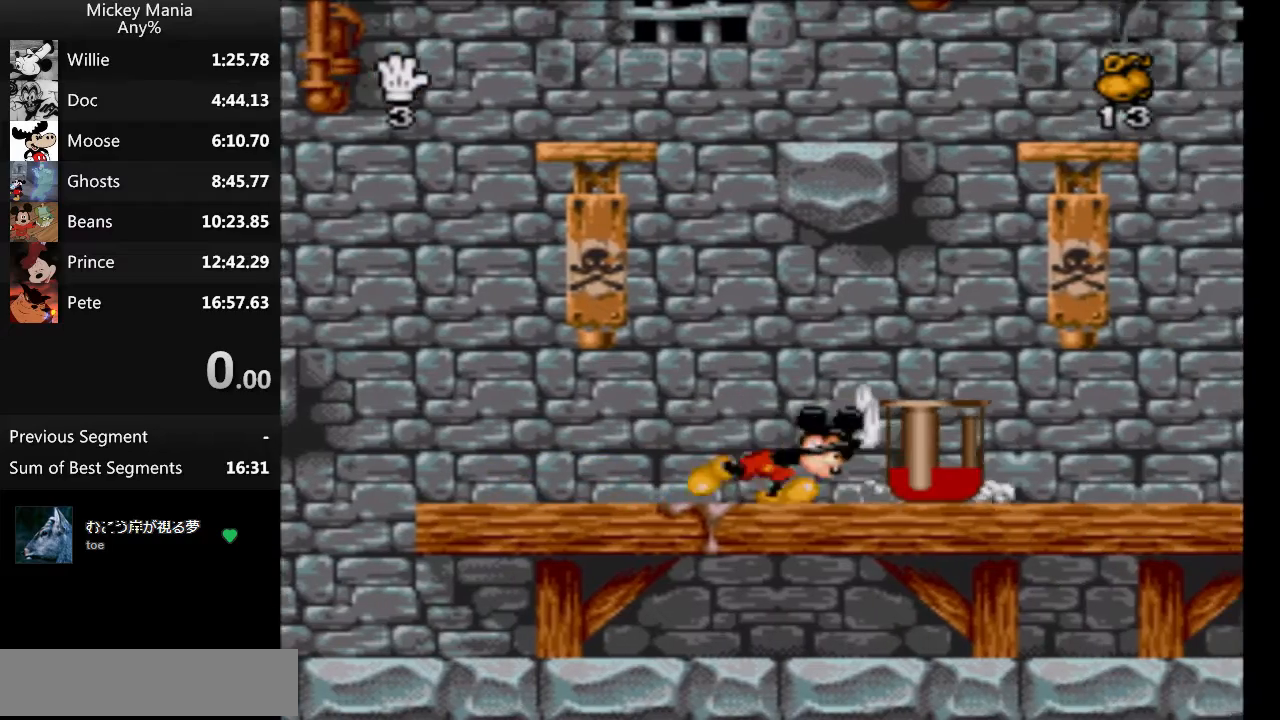
{"buttons": ["DPAD_RIGHT"], "events": []}
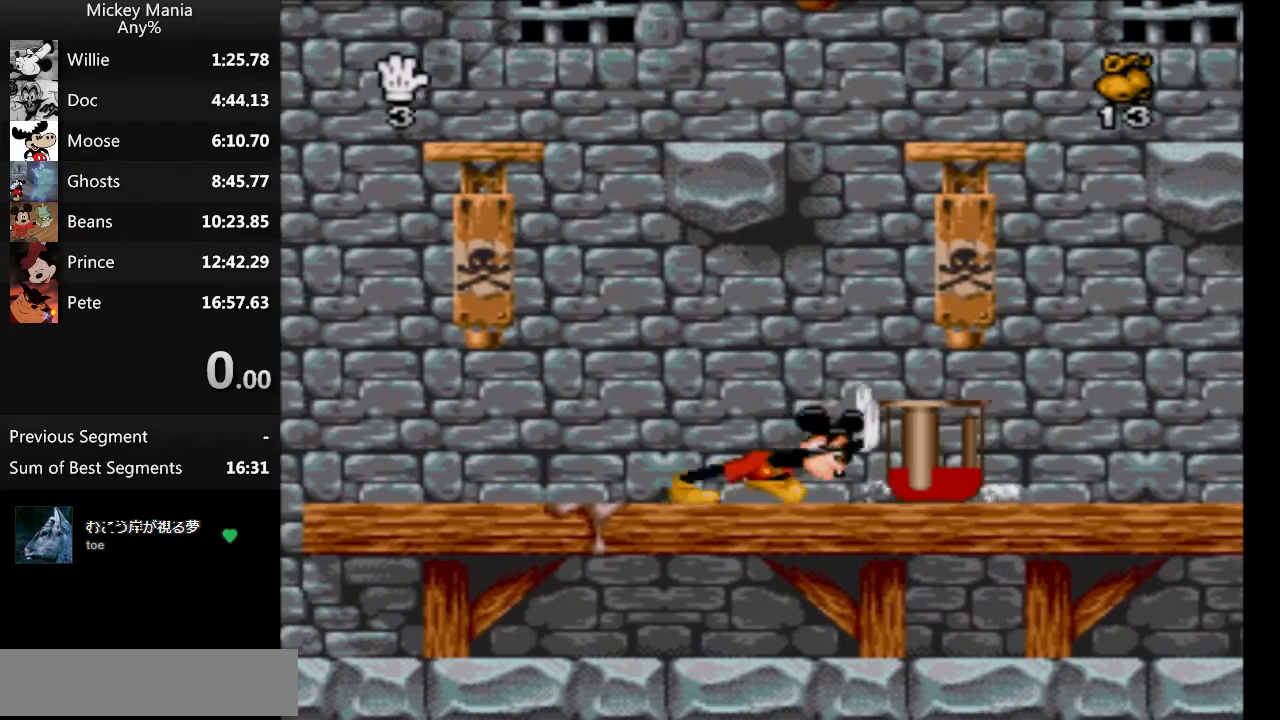
{"buttons": ["DPAD_LEFT"], "events": [[200, "DPAD_LEFT", "down"], [200, "DPAD_RIGHT", "up"]]}
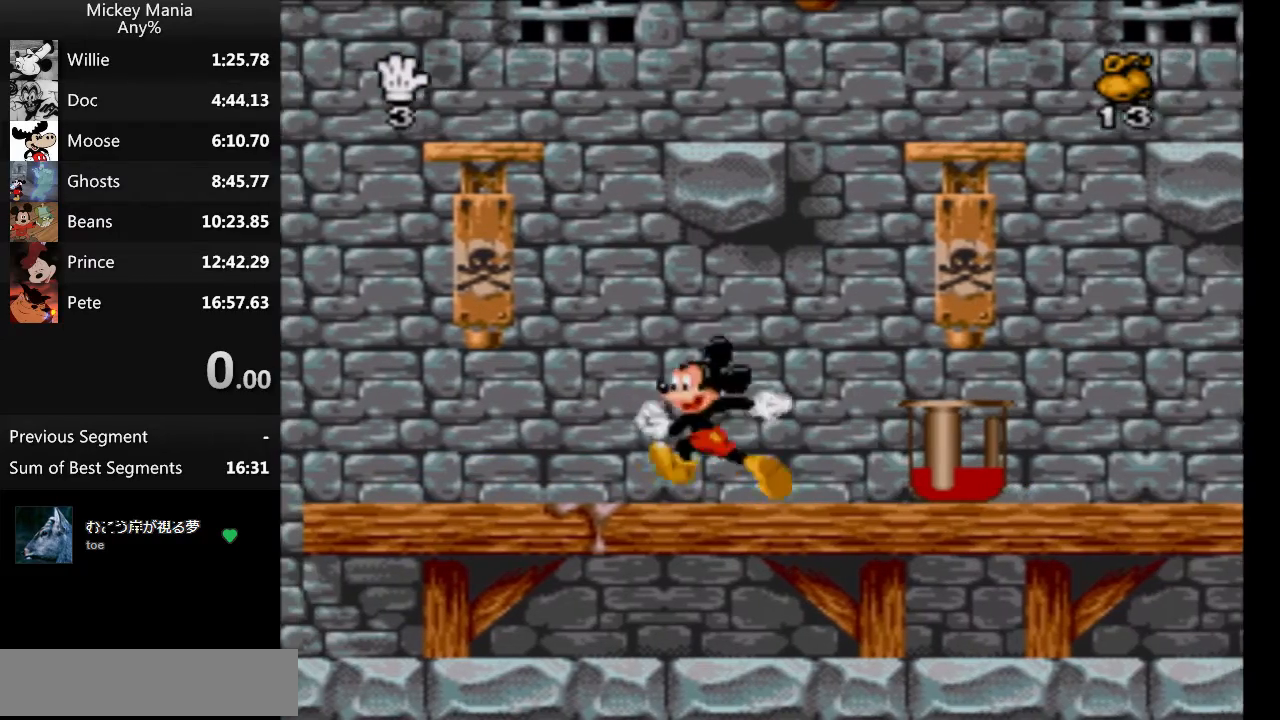
{"buttons": ["B", "DPAD_LEFT"], "events": [[400, "B", "down"]]}
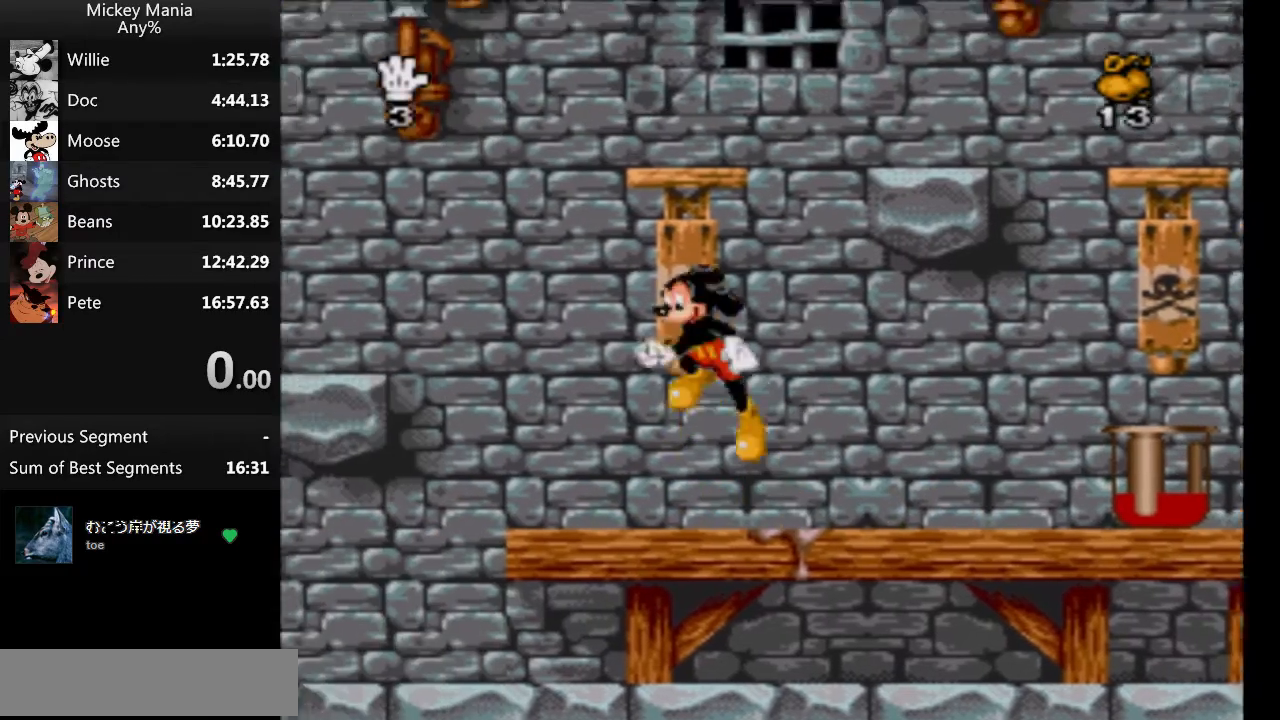
{"buttons": ["B", "DPAD_LEFT"], "events": []}
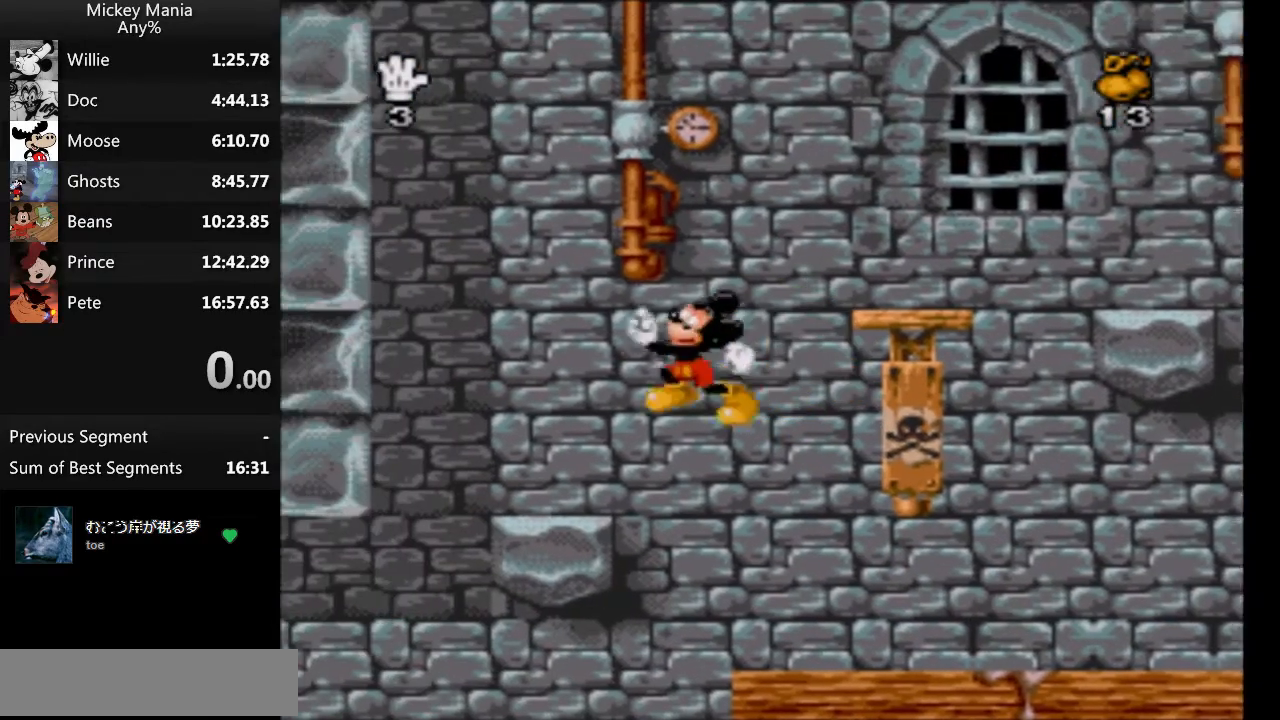
{"buttons": ["B", "Y", "DPAD_RIGHT"], "events": [[200, "DPAD_LEFT", "up"], [267, "DPAD_RIGHT", "down"], [500, "Y", "down"]]}
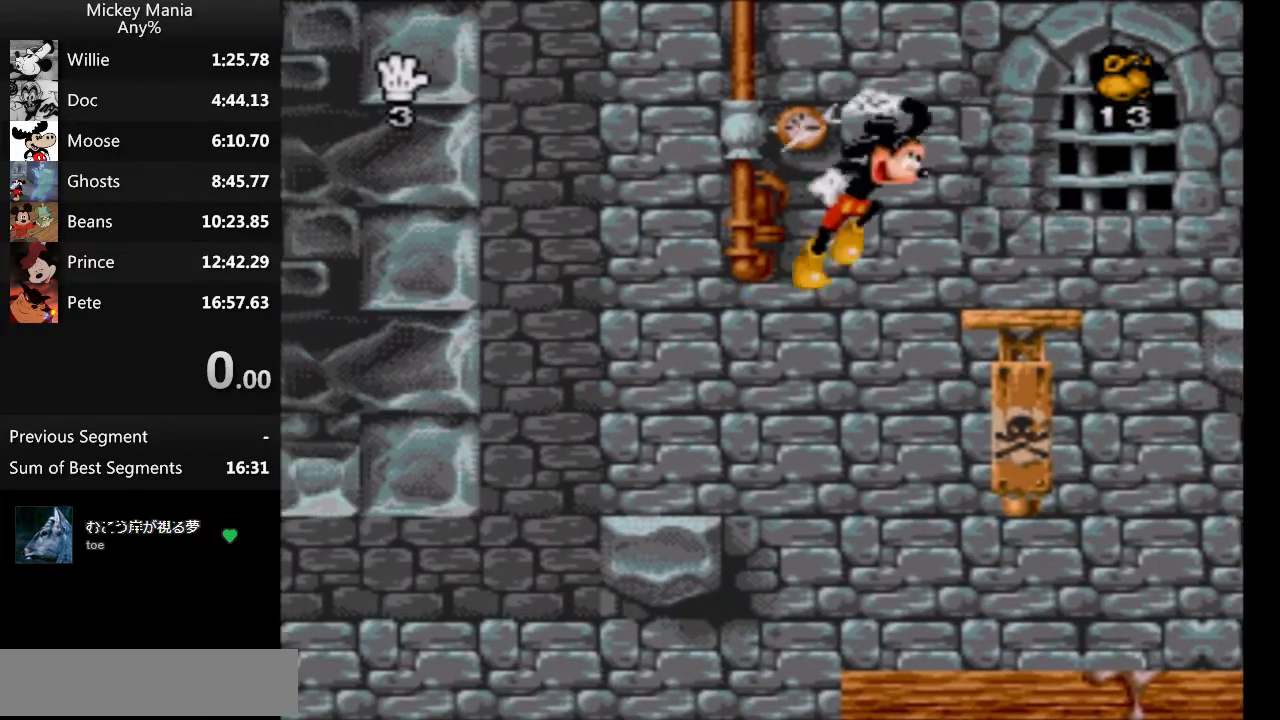
{"buttons": ["B", "DPAD_RIGHT"], "events": [[233, "B", "up"], [233, "Y", "up"], [467, "B", "down"]]}
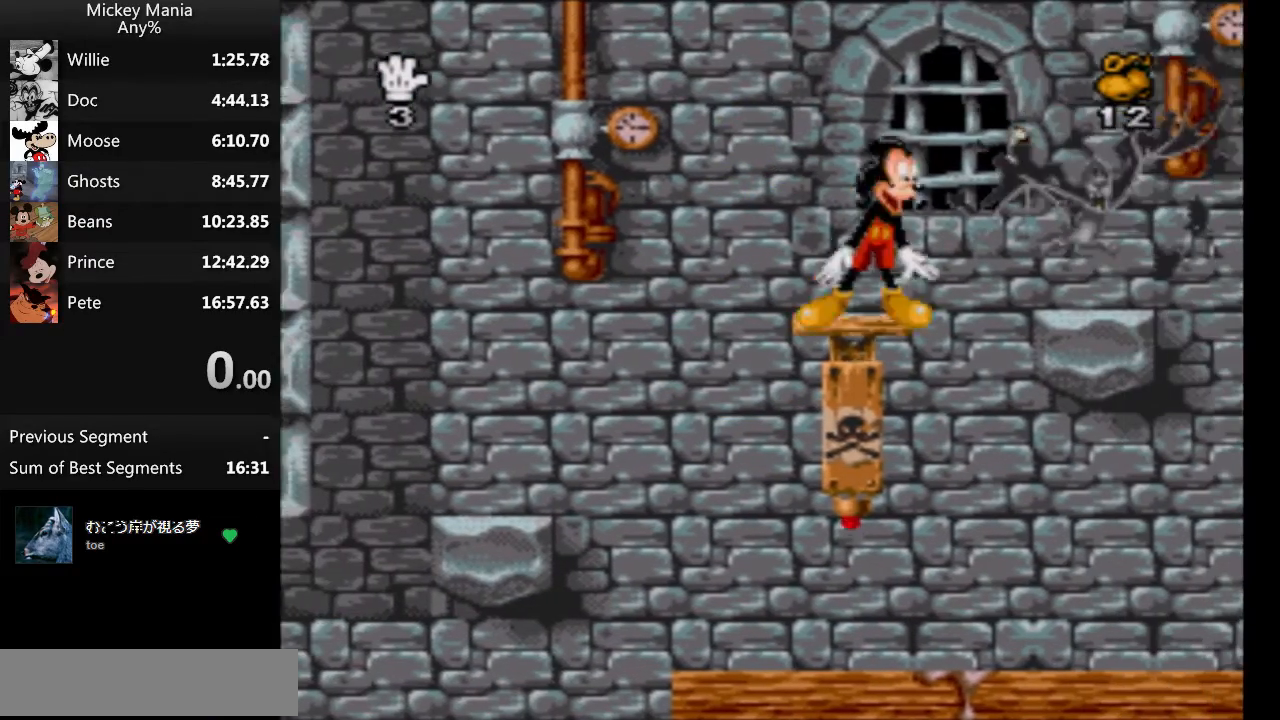
{"buttons": ["DPAD_RIGHT"], "events": [[433, "B", "up"]]}
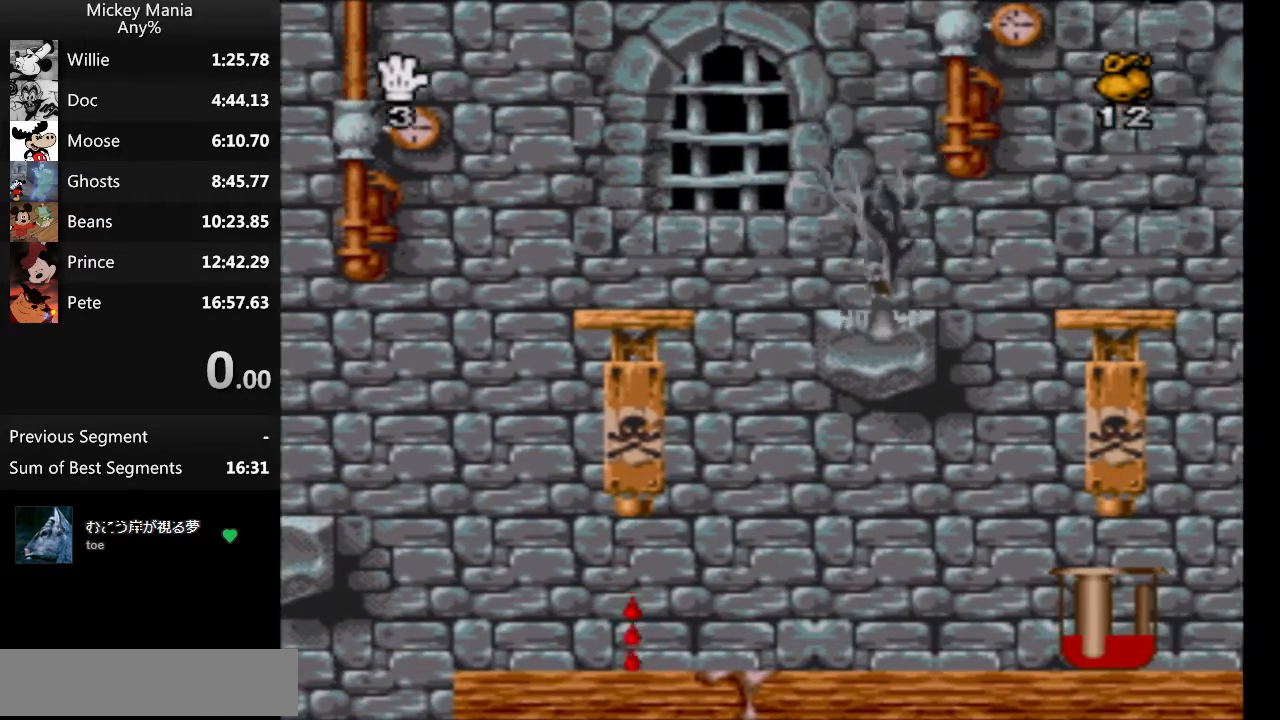
{"buttons": ["DPAD_LEFT"], "events": [[433, "DPAD_LEFT", "down"], [433, "DPAD_RIGHT", "up"]]}
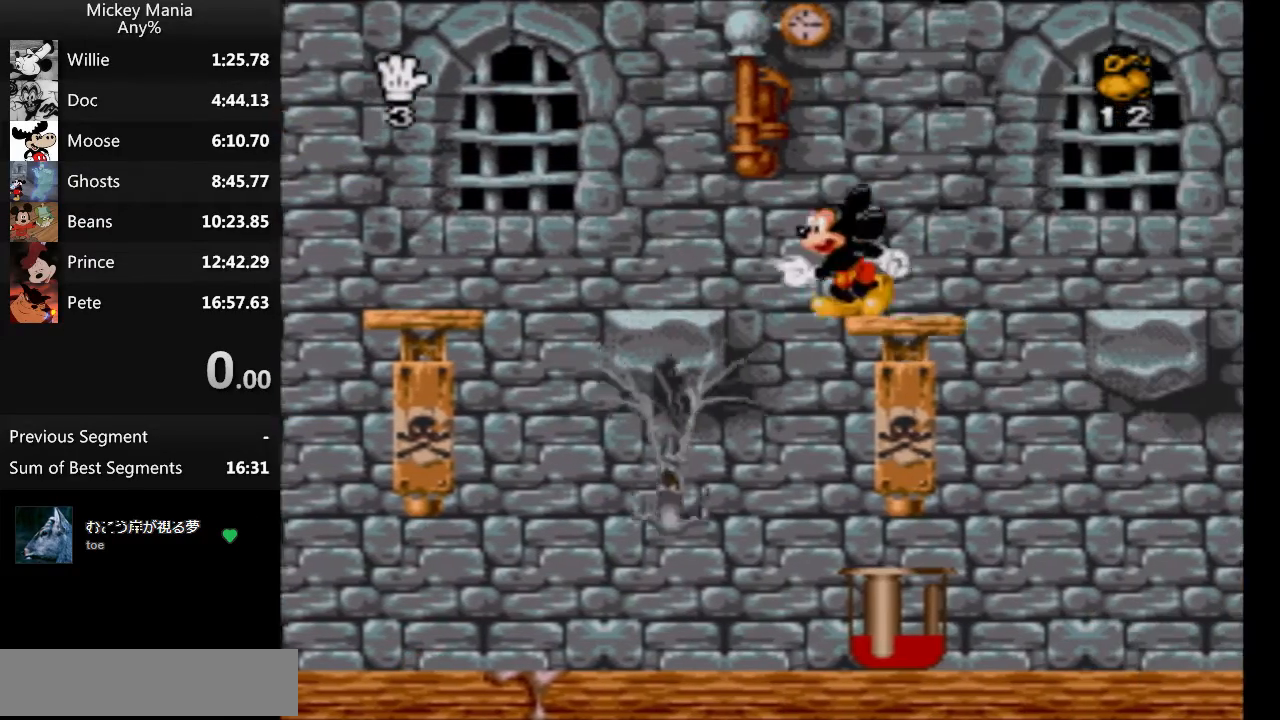
{"buttons": [], "events": [[367, "DPAD_LEFT", "up"]]}
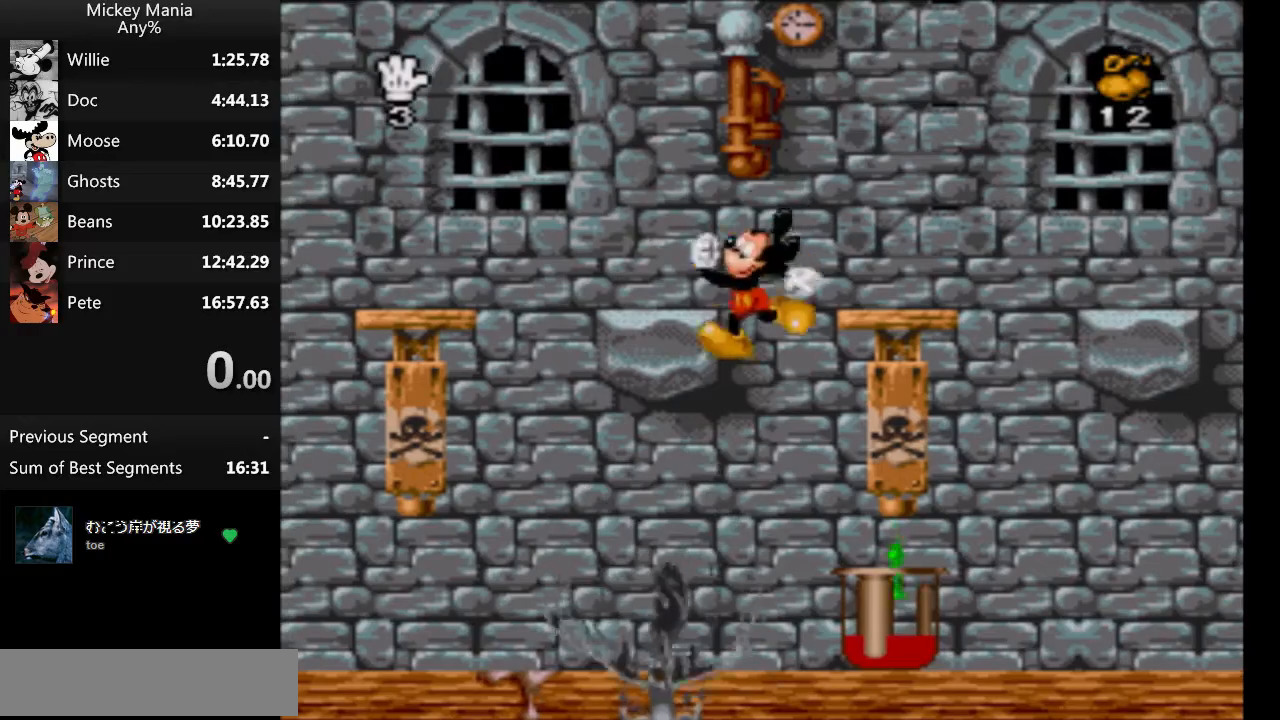
{"buttons": ["DPAD_RIGHT"], "events": [[200, "DPAD_RIGHT", "down"]]}
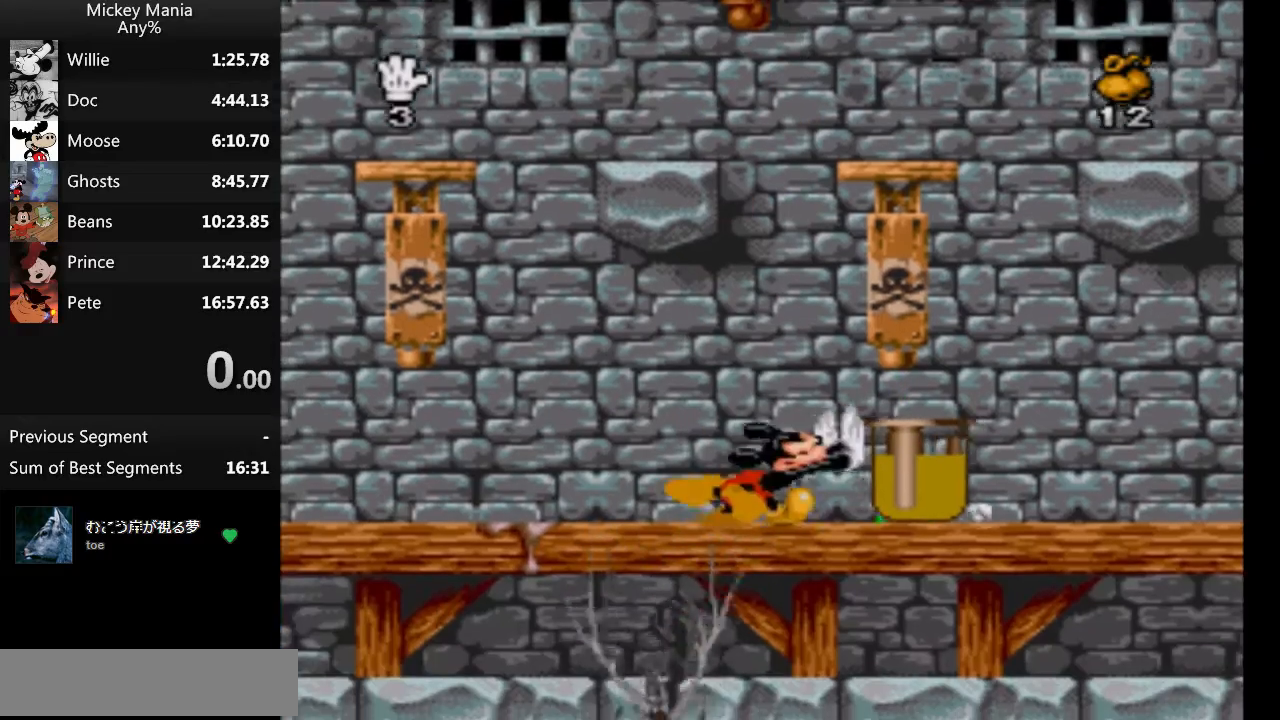
{"buttons": ["DPAD_RIGHT"], "events": []}
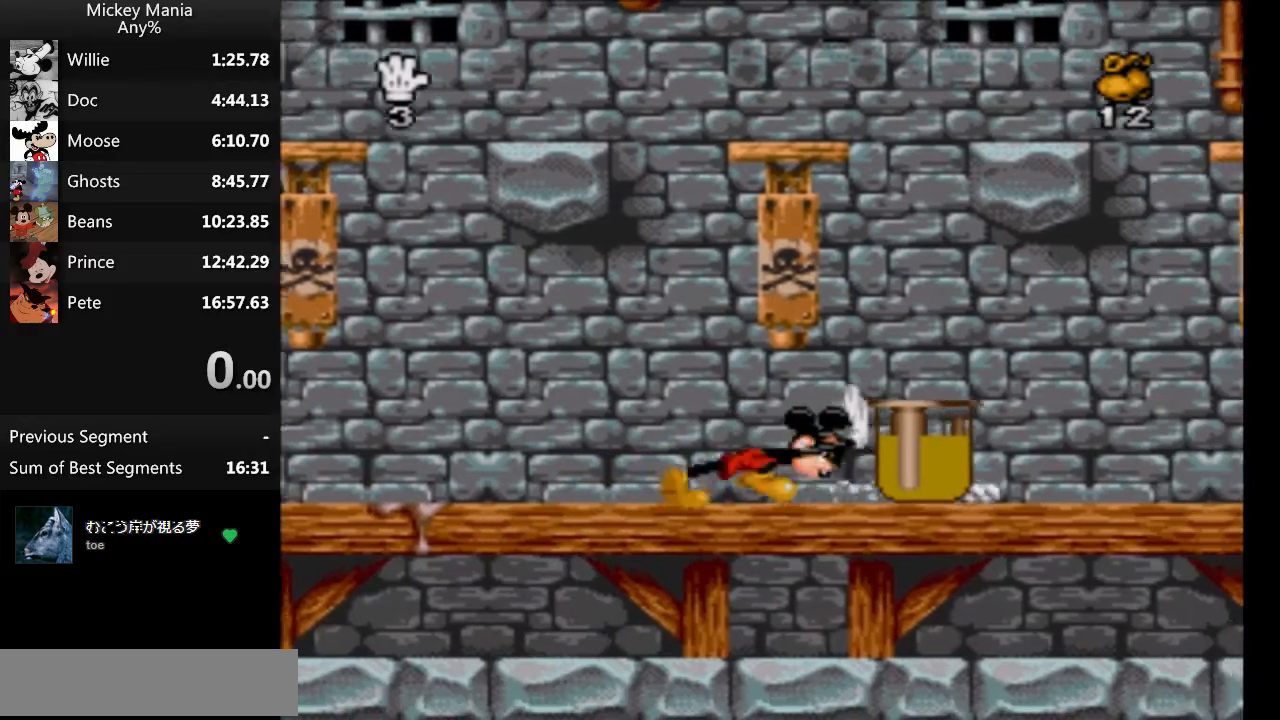
{"buttons": ["DPAD_RIGHT"], "events": []}
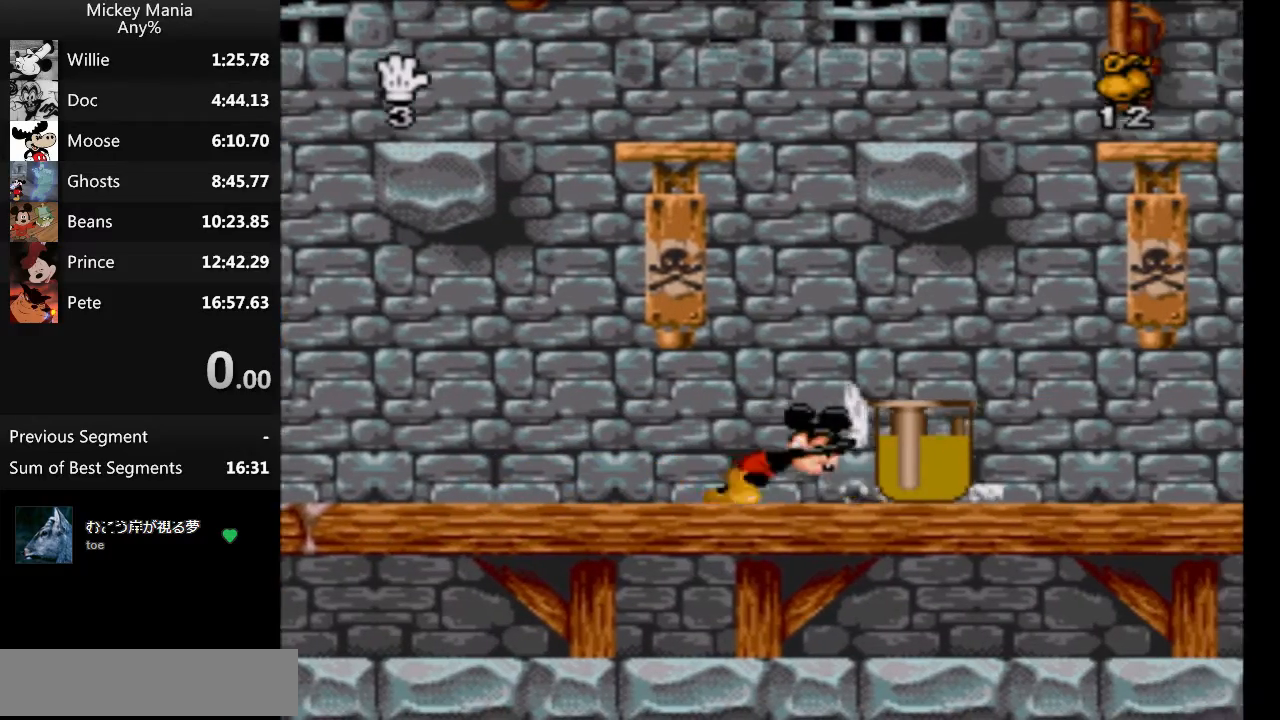
{"buttons": ["DPAD_RIGHT"], "events": []}
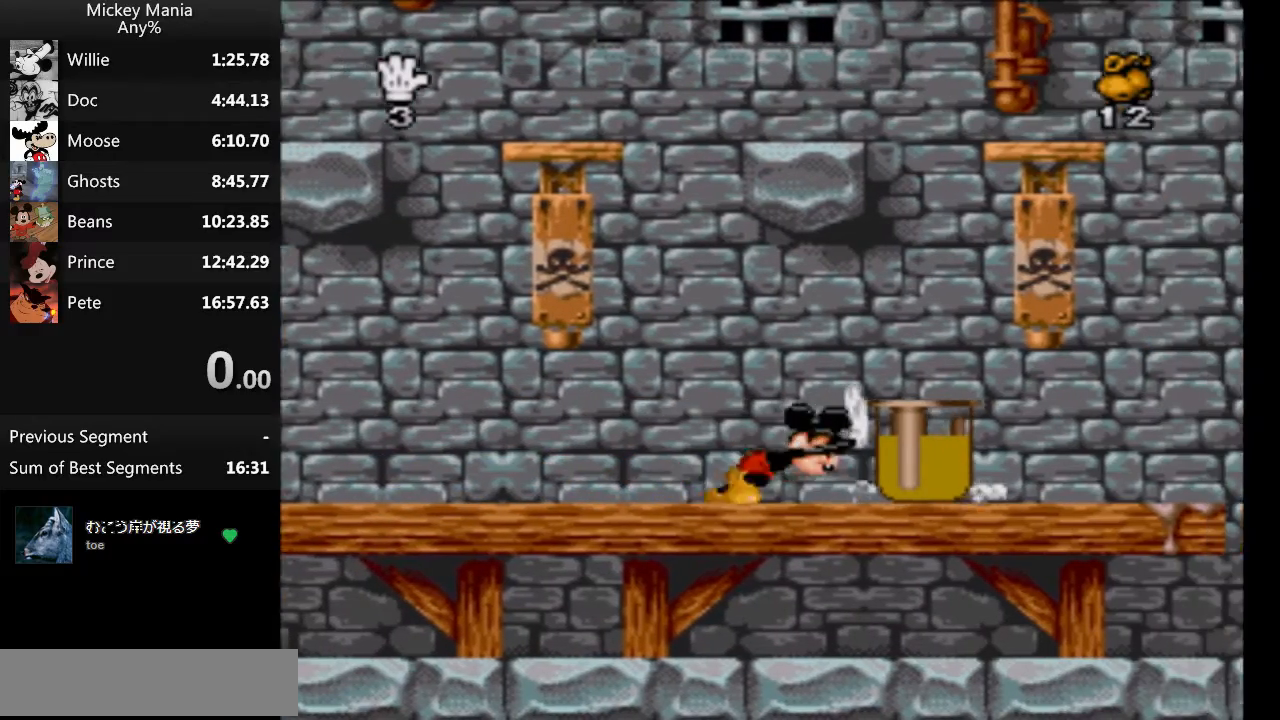
{"buttons": ["B", "DPAD_RIGHT"], "events": [[400, "B", "down"]]}
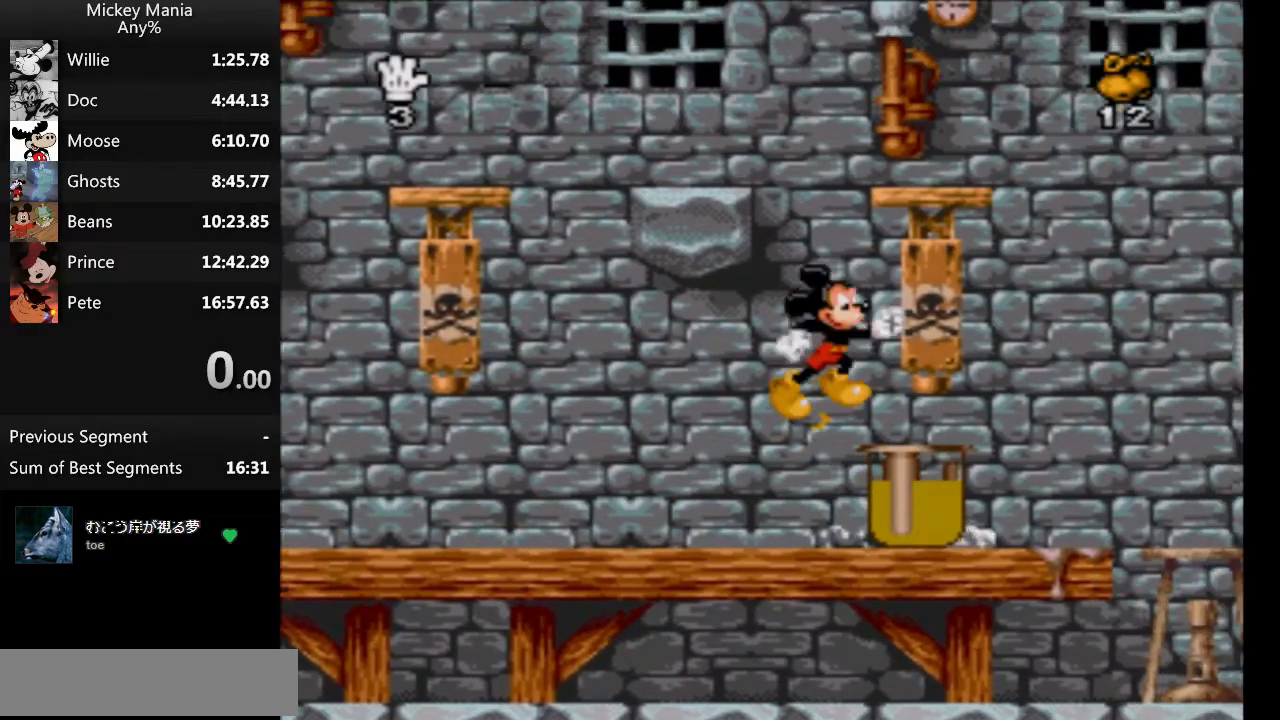
{"buttons": ["B", "DPAD_RIGHT"], "events": [[33, "B", "up"], [467, "B", "down"]]}
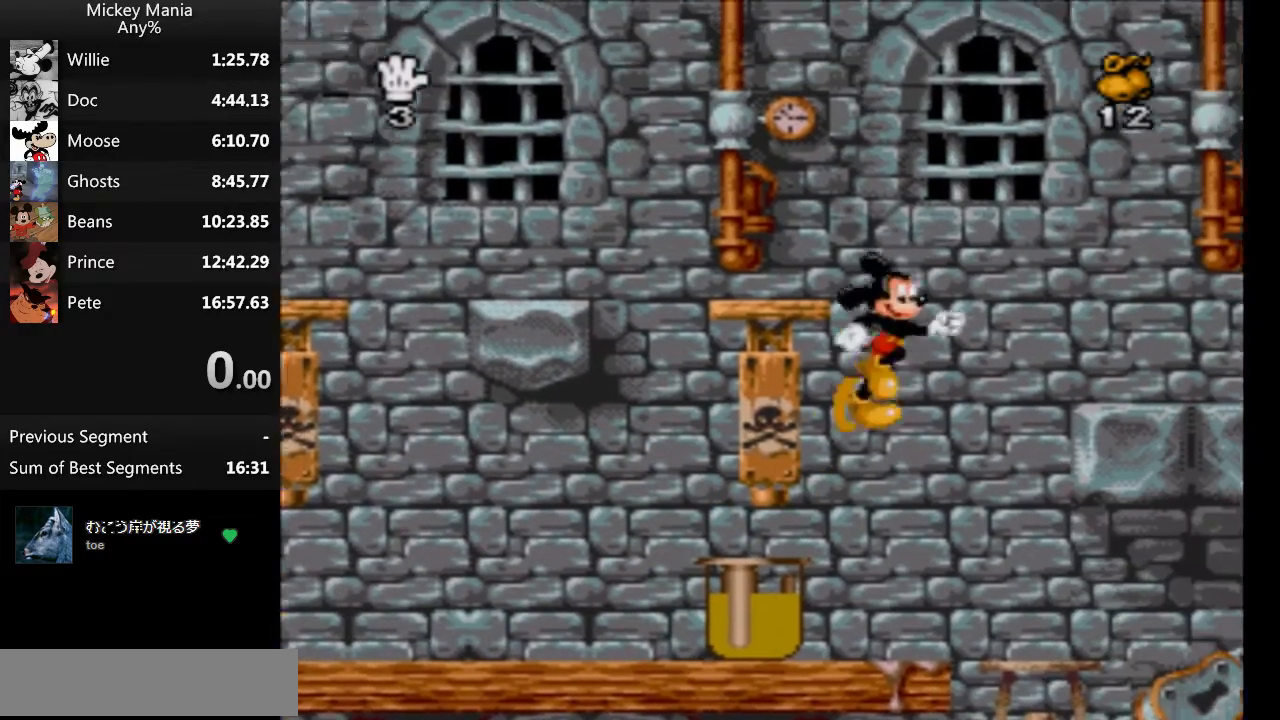
{"buttons": ["B", "DPAD_LEFT"], "events": [[200, "B", "up"], [400, "DPAD_RIGHT", "up"], [433, "B", "down"], [433, "DPAD_LEFT", "down"]]}
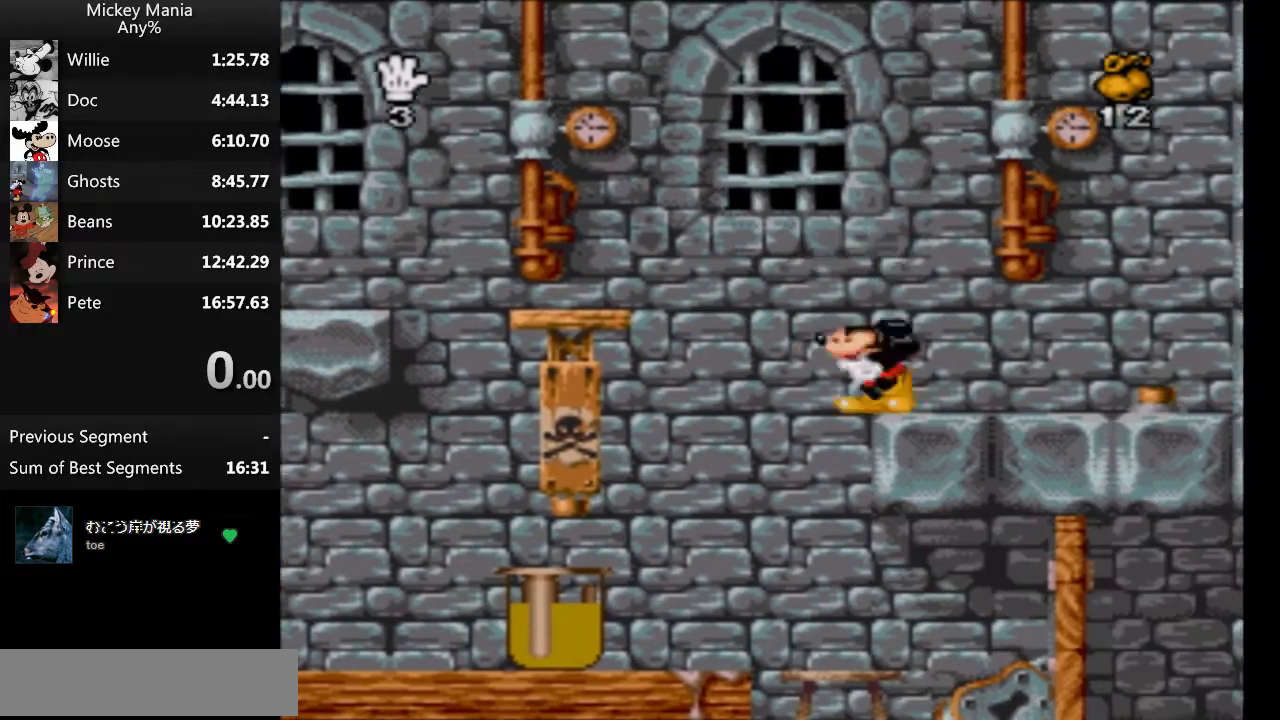
{"buttons": ["DPAD_LEFT"], "events": [[367, "B", "up"]]}
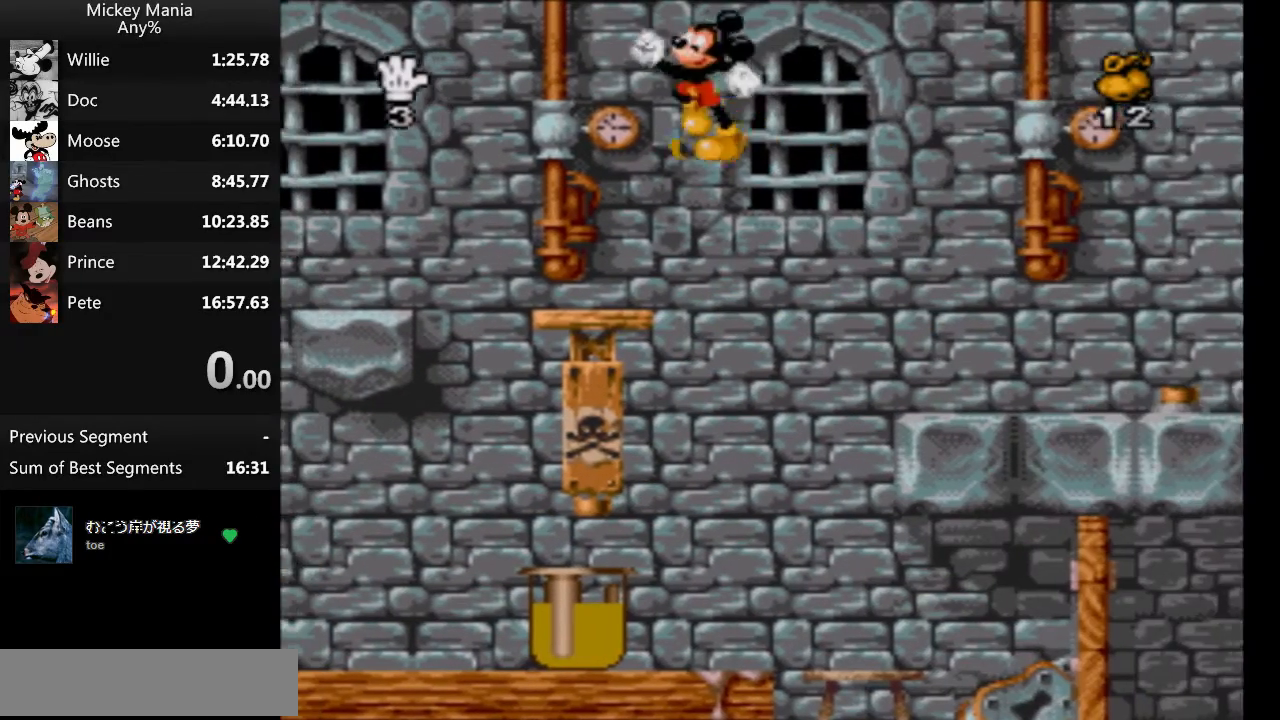
{"buttons": ["DPAD_LEFT"], "events": []}
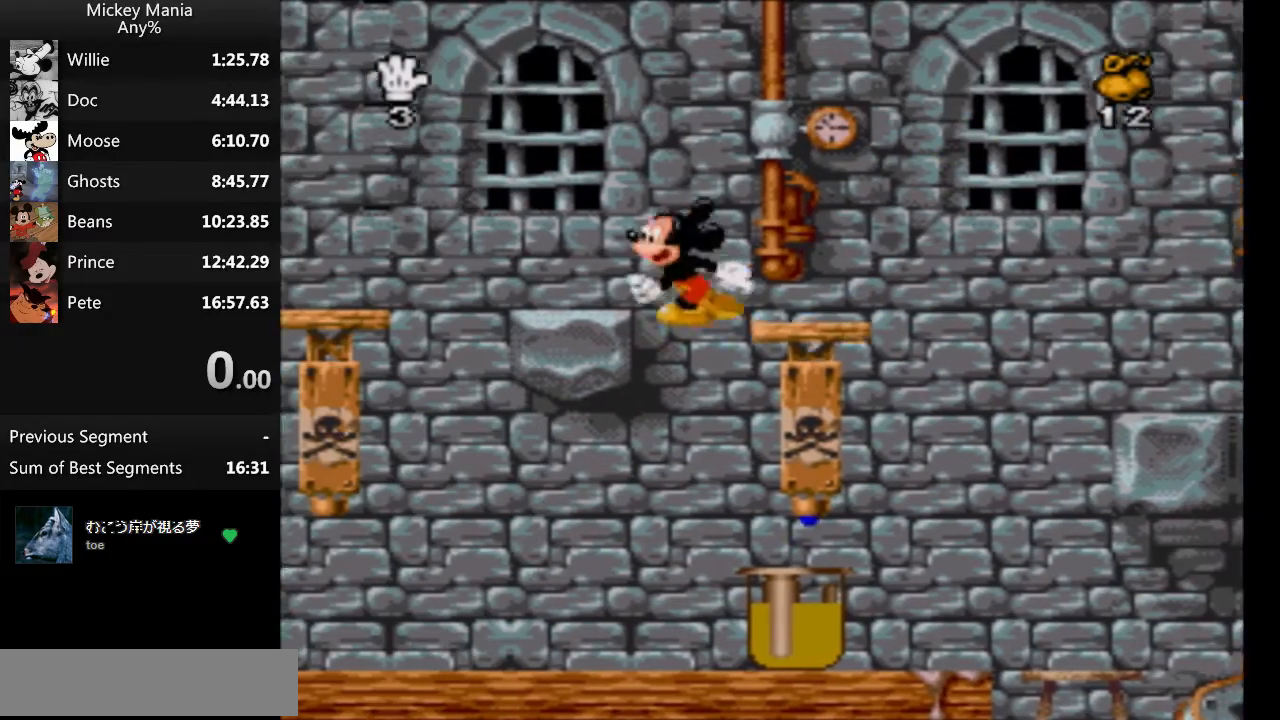
{"buttons": [], "events": [[67, "DPAD_LEFT", "up"]]}
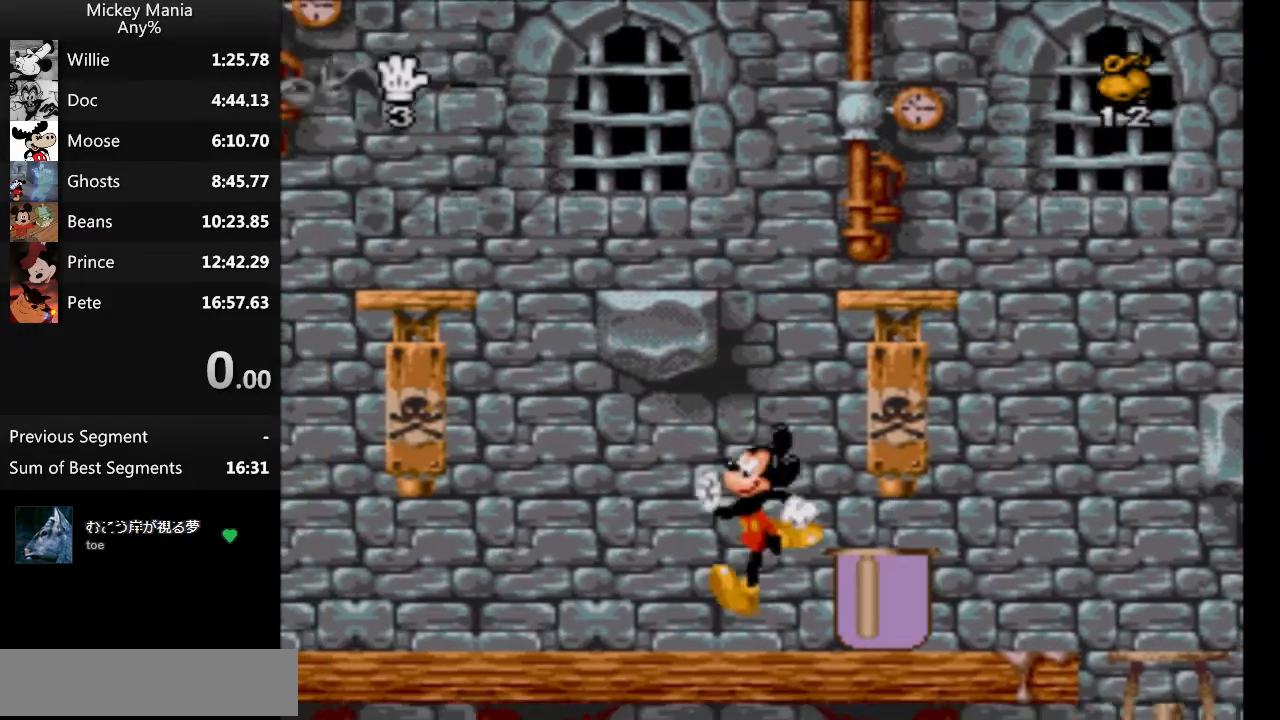
{"buttons": ["DPAD_RIGHT"], "events": [[67, "DPAD_RIGHT", "down"]]}
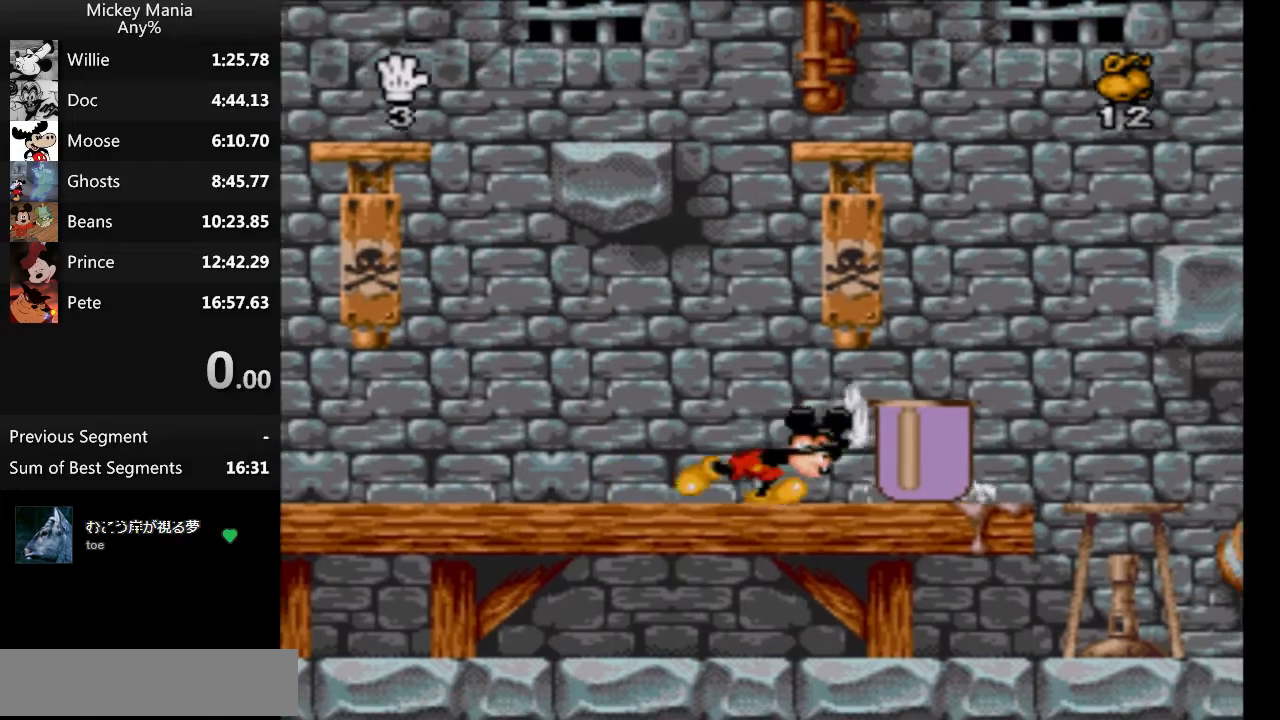
{"buttons": ["DPAD_RIGHT"], "events": []}
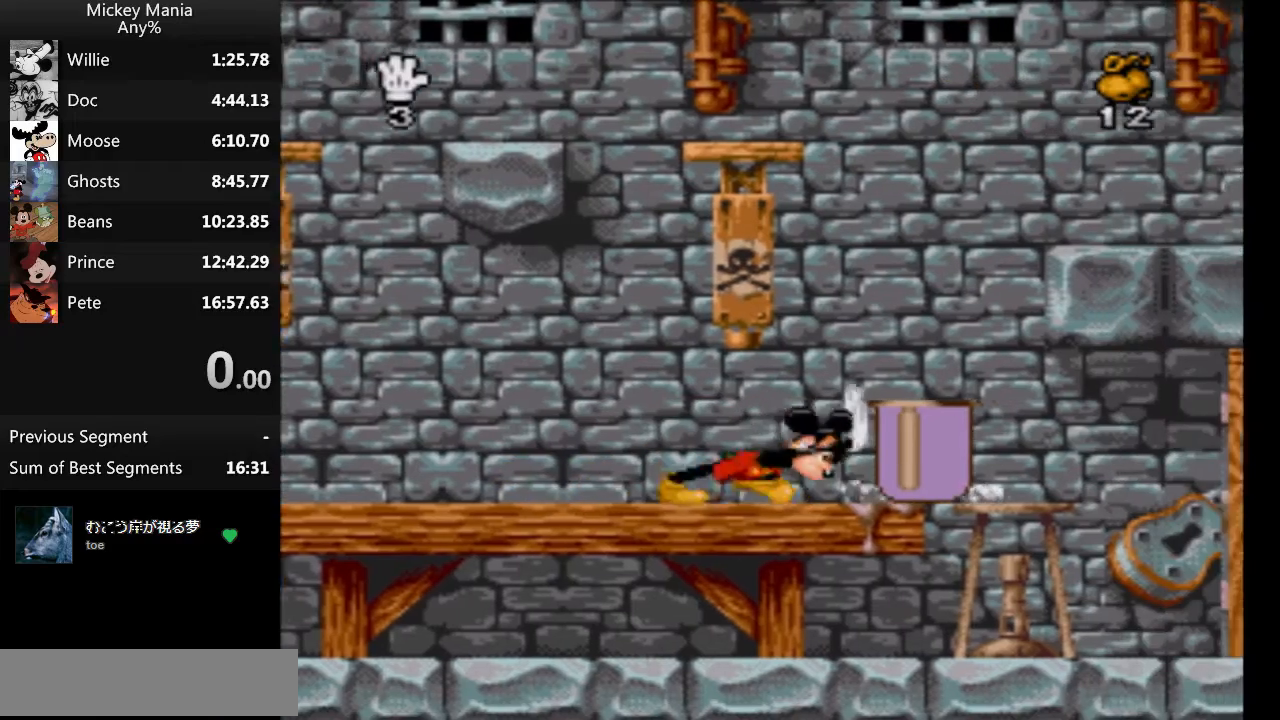
{"buttons": ["B", "DPAD_RIGHT"], "events": [[100, "B", "down"], [167, "B", "up"], [400, "B", "down"]]}
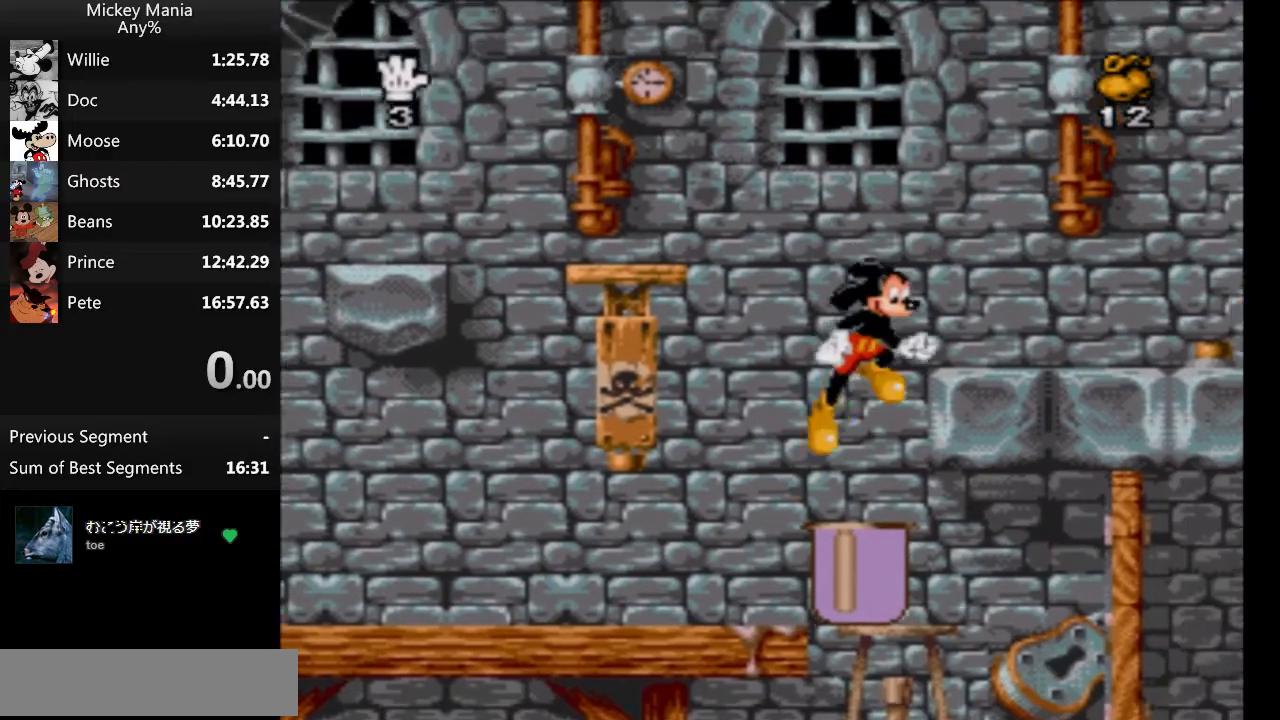
{"buttons": ["DPAD_RIGHT"], "events": [[267, "B", "up"]]}
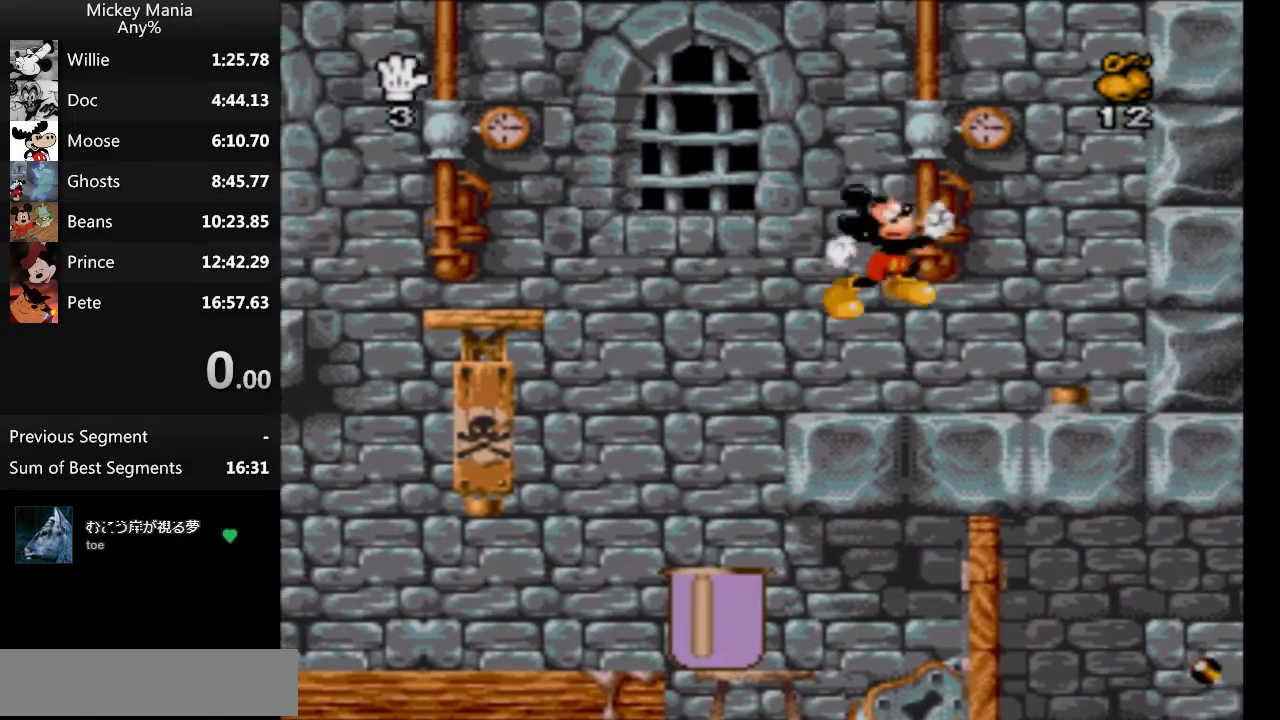
{"buttons": [], "events": [[300, "DPAD_LEFT", "down"], [300, "DPAD_RIGHT", "up"], [433, "DPAD_LEFT", "up"]]}